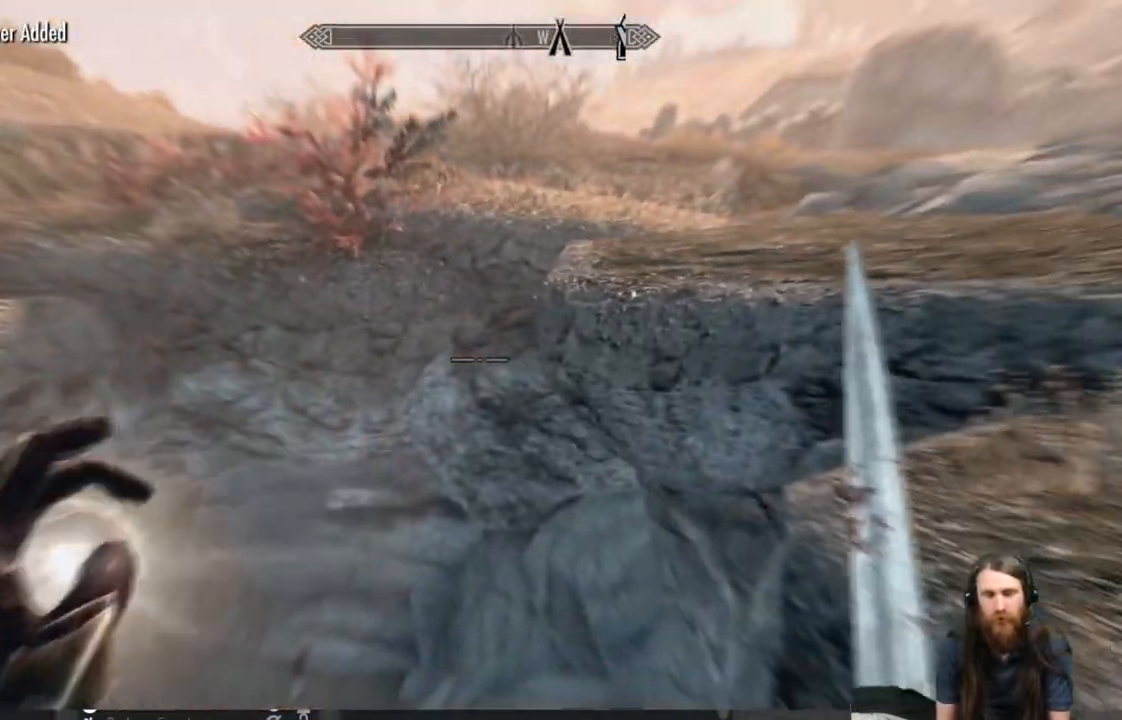
Gameplay with a controller (Xbox layout); each line is a JSON object with the inputs held at the frame after it. "events" lists button and stick changes between this image and that frame as [ms after this image, input, new state], when the widget could be followed in between.
{"buttons": [], "left_stick": "center", "right_stick": "down", "events": [[200, "right_stick", "down"]]}
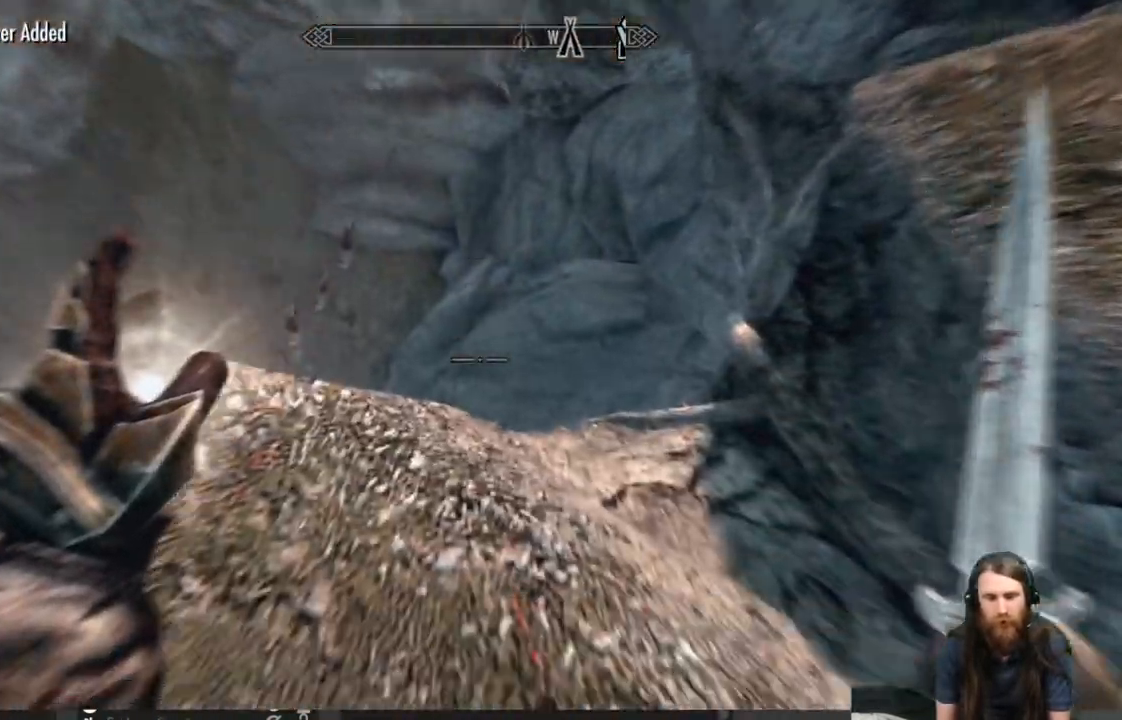
{"buttons": [], "left_stick": "center", "right_stick": "center", "events": [[33, "left_stick", "up"], [117, "right_stick", "center"], [250, "left_stick", "center"]]}
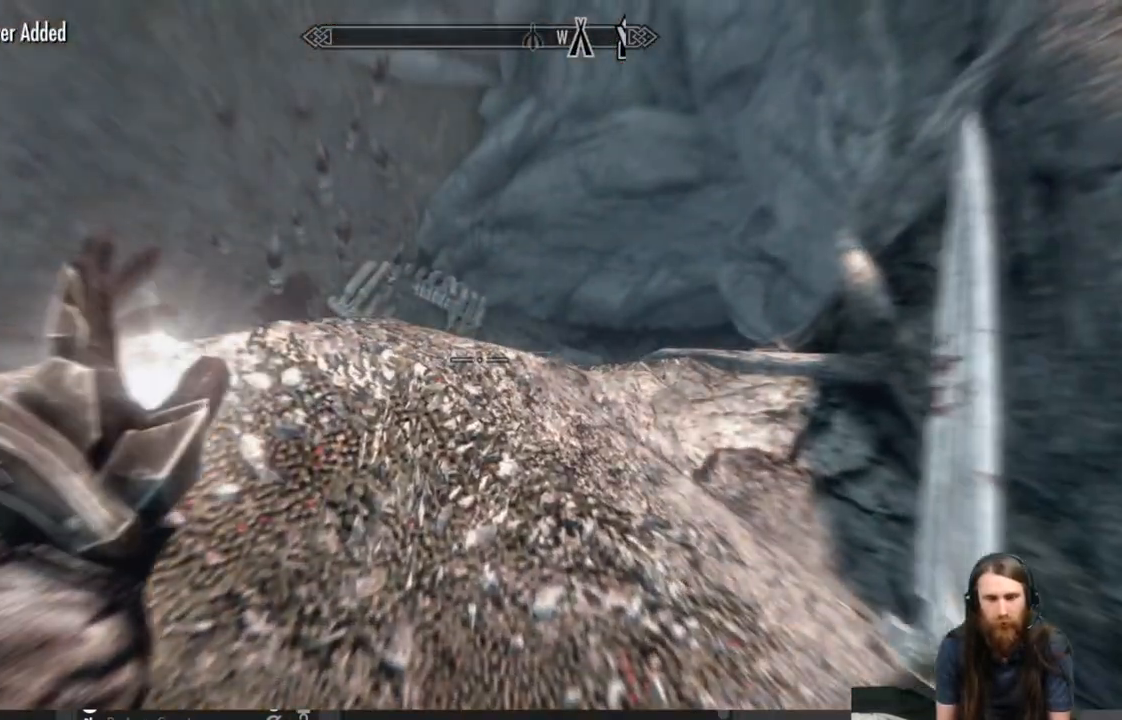
{"buttons": [], "left_stick": "up", "right_stick": "center", "events": [[67, "right_stick", "right"], [100, "left_stick", "up"], [233, "left_stick", "center"], [250, "right_stick", "center"], [367, "left_stick", "up"]]}
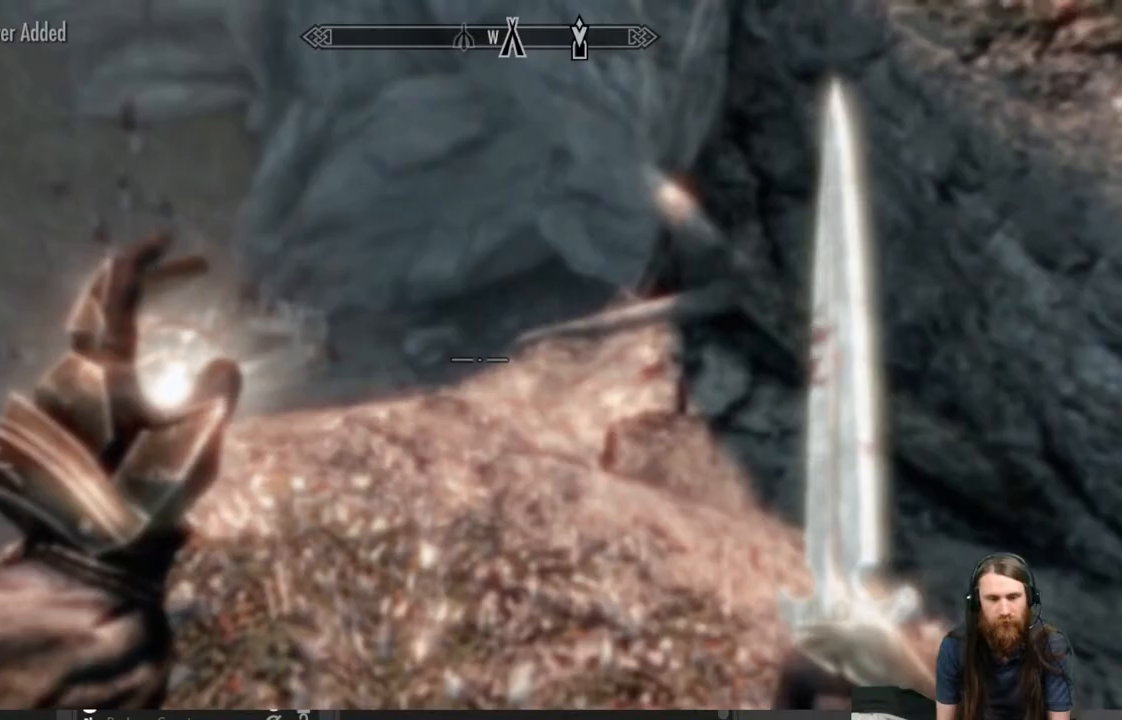
{"buttons": [], "left_stick": "center", "right_stick": "center", "events": [[17, "left_stick", "center"]]}
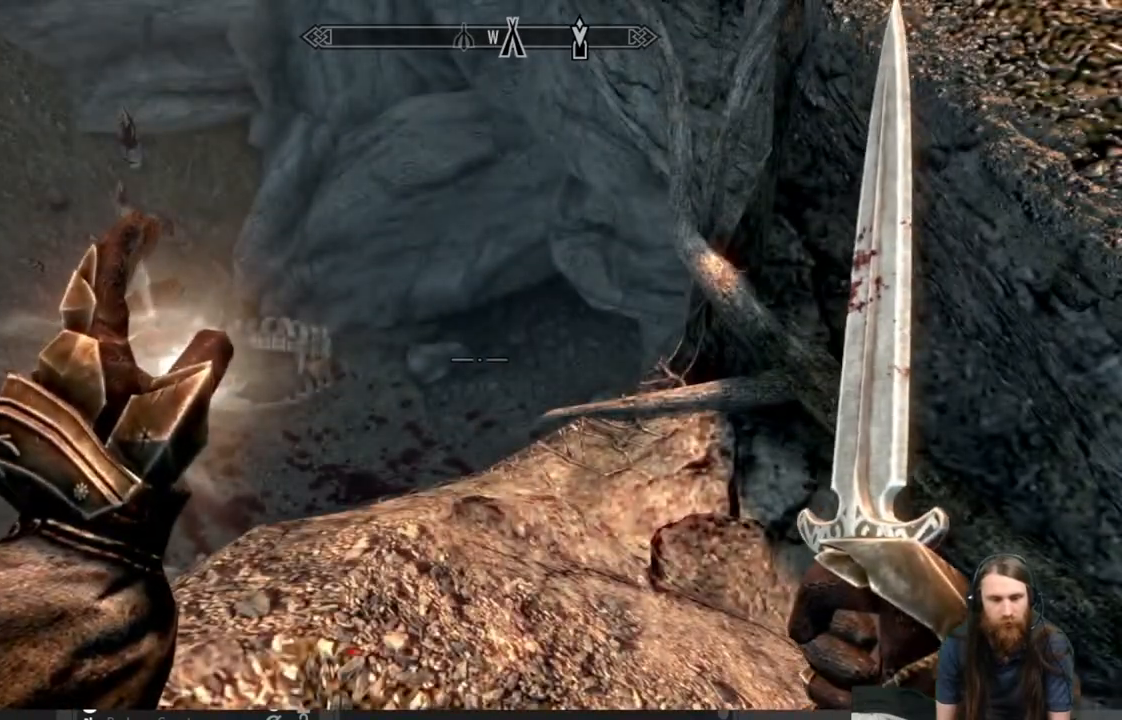
{"buttons": [], "left_stick": "center", "right_stick": "center", "events": [[100, "START", "down"], [200, "START", "up"]]}
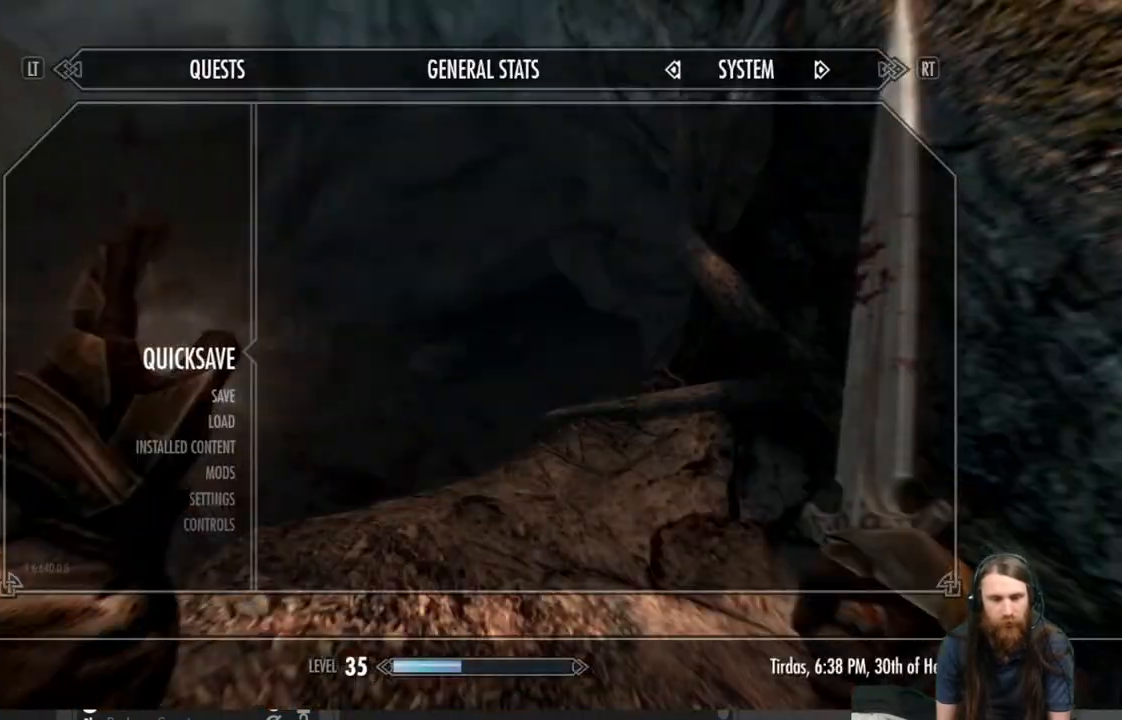
{"buttons": [], "left_stick": "center", "right_stick": "left", "events": [[150, "A", "down"], [233, "A", "up"], [500, "right_stick", "left"]]}
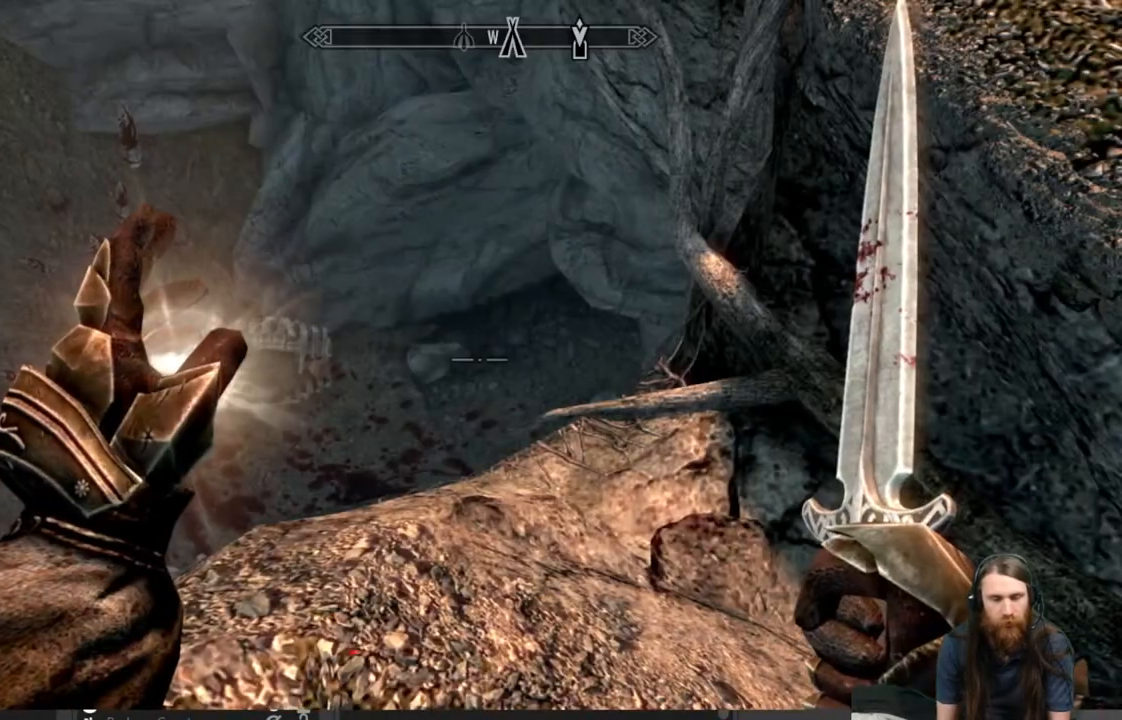
{"buttons": [], "left_stick": "center", "right_stick": "left", "events": []}
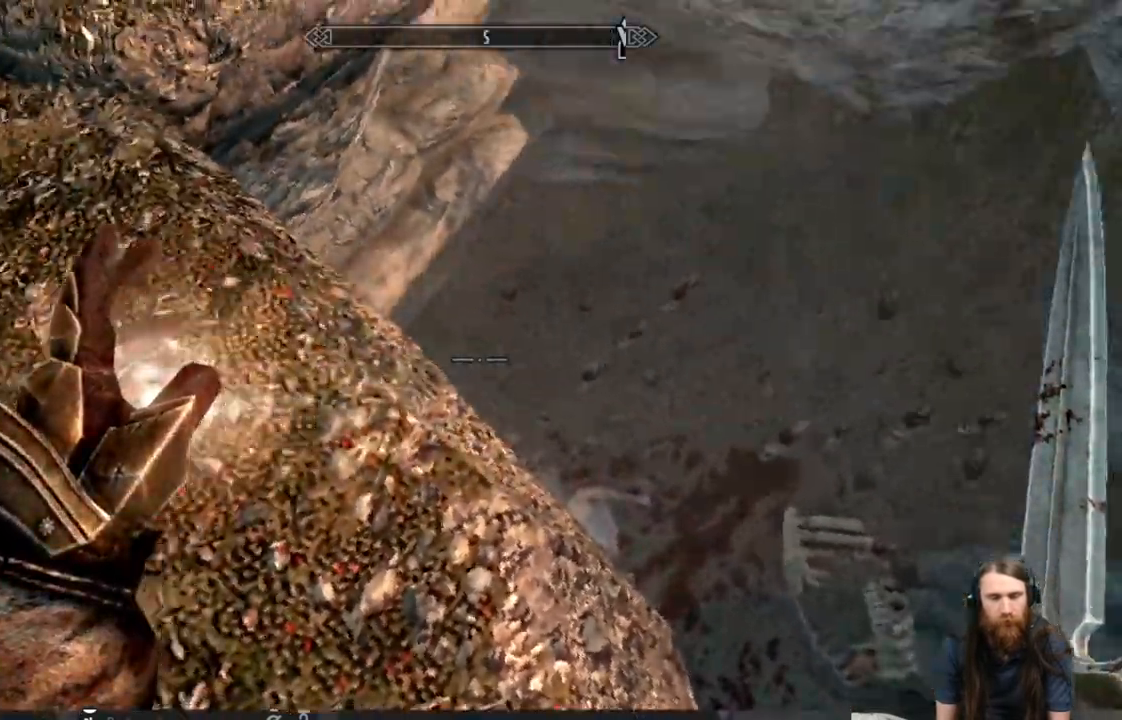
{"buttons": [], "left_stick": "center", "right_stick": "left", "events": []}
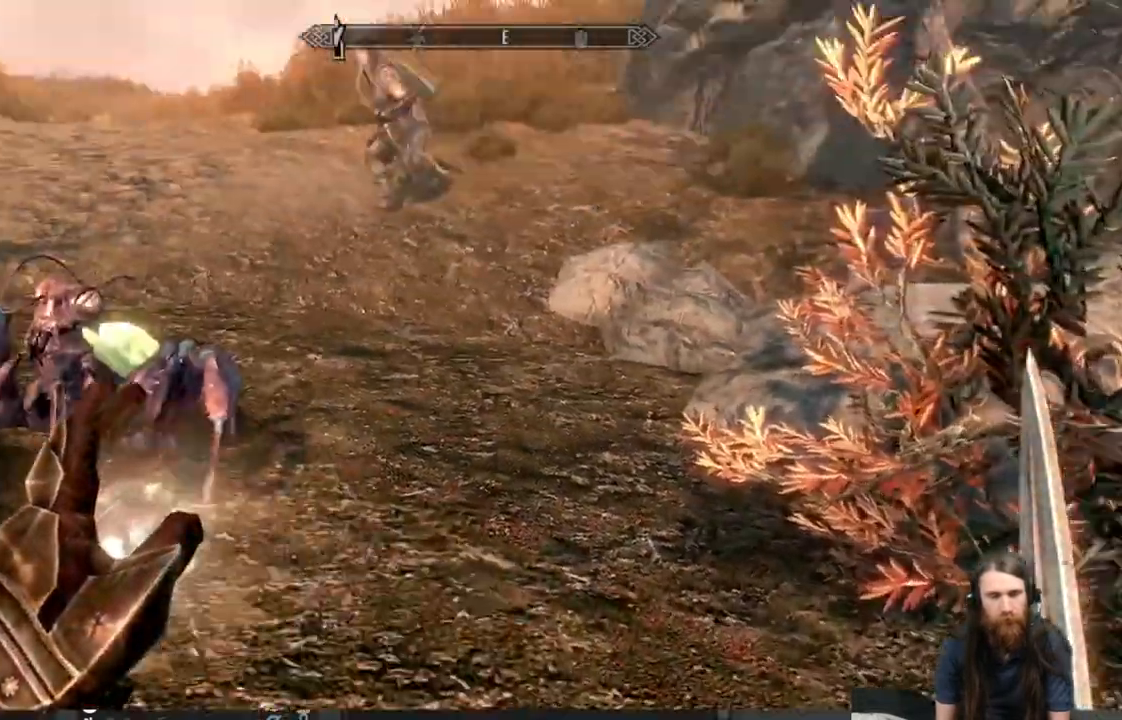
{"buttons": [], "left_stick": "center", "right_stick": "up-left", "events": [[183, "right_stick", "center"], [400, "right_stick", "up-left"]]}
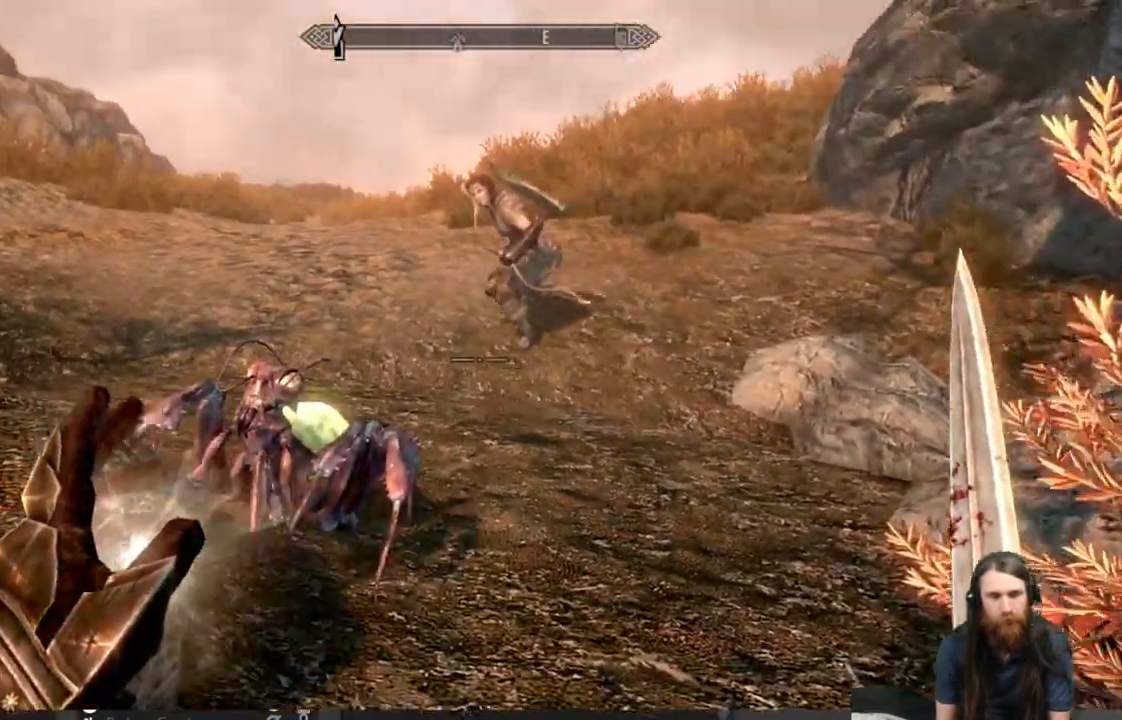
{"buttons": [], "left_stick": "center", "right_stick": "center", "events": [[17, "right_stick", "up"], [183, "right_stick", "left"], [417, "right_stick", "center"]]}
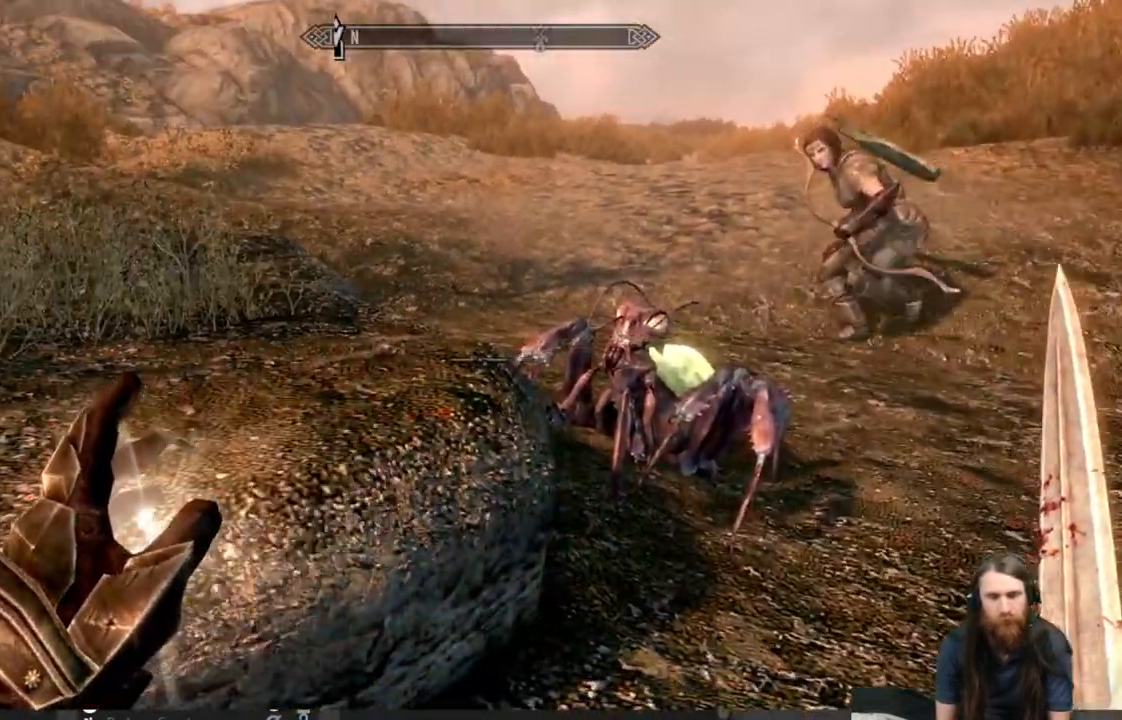
{"buttons": [], "left_stick": "center", "right_stick": "down-left", "events": [[317, "right_stick", "down-left"]]}
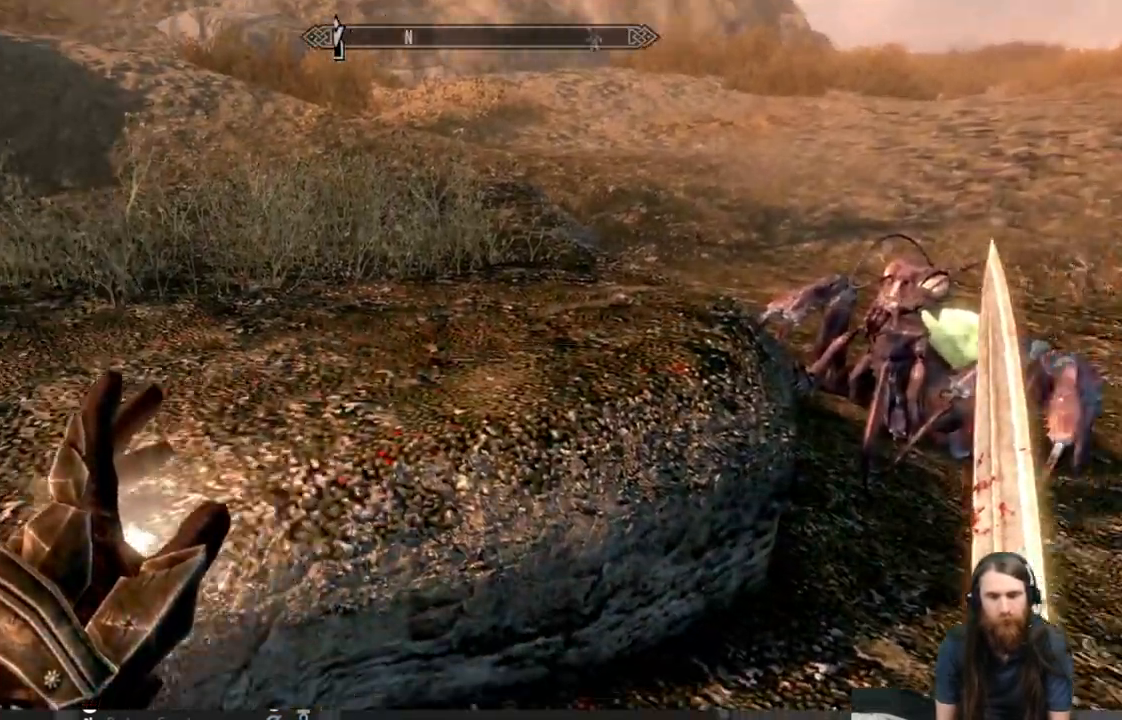
{"buttons": [], "left_stick": "center", "right_stick": "down-left", "events": []}
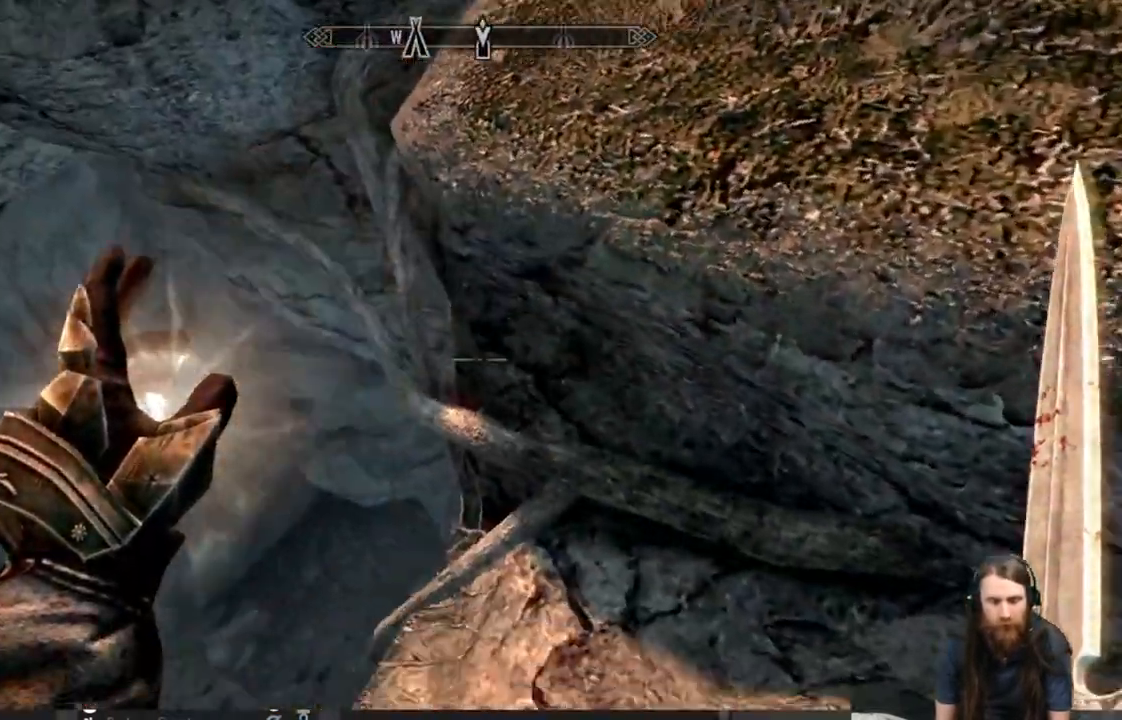
{"buttons": [], "left_stick": "center", "right_stick": "down-left", "events": [[167, "right_stick", "center"], [333, "left_stick", "up"], [467, "left_stick", "center"], [483, "right_stick", "down-left"]]}
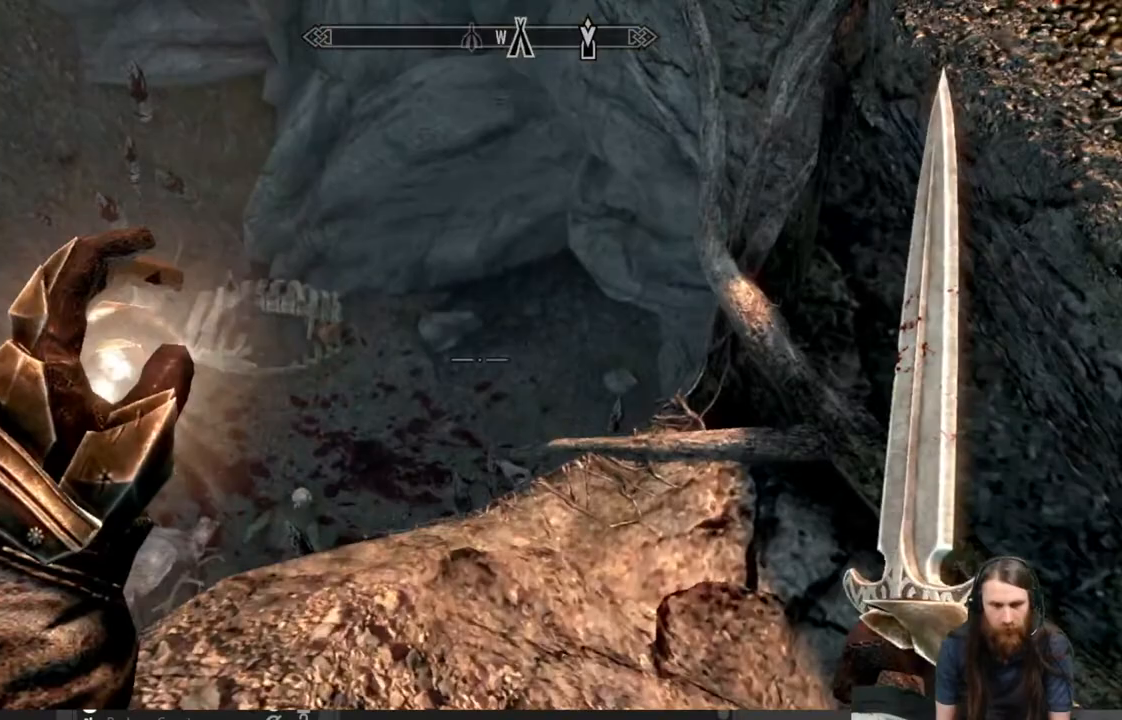
{"buttons": [], "left_stick": "up-right", "right_stick": "center", "events": [[17, "right_stick", "center"], [250, "right_stick", "down-left"], [450, "left_stick", "up-right"], [500, "right_stick", "center"]]}
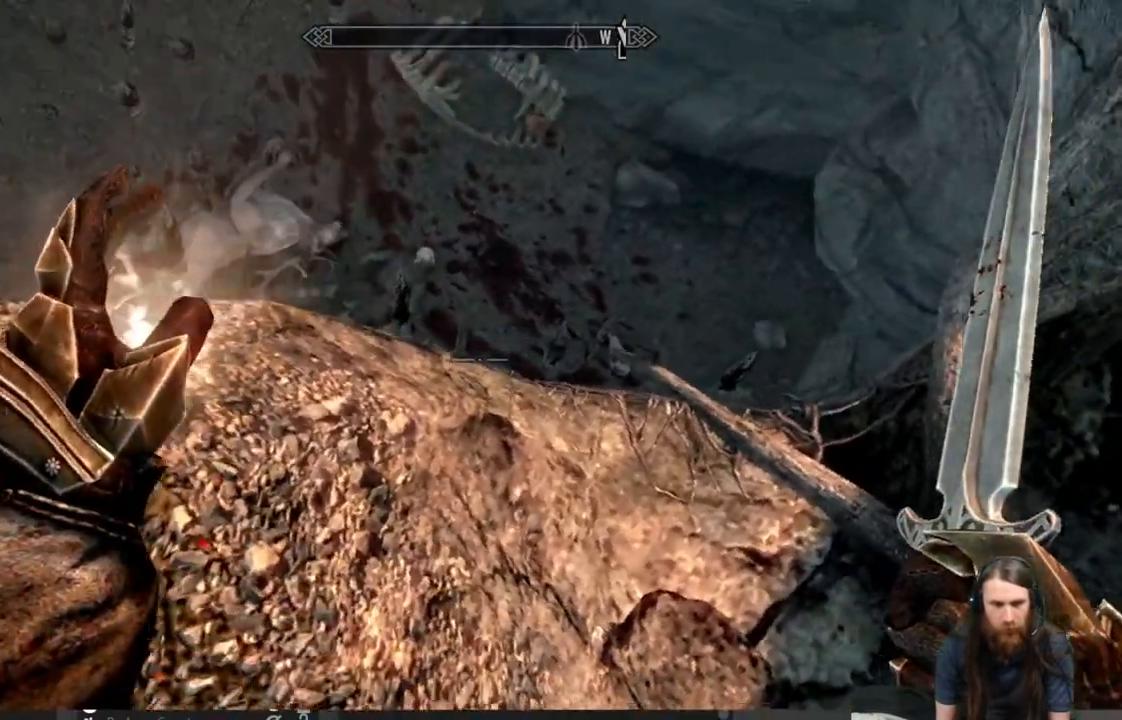
{"buttons": [], "left_stick": "up-right", "right_stick": "center", "events": [[83, "left_stick", "center"], [483, "left_stick", "up-right"]]}
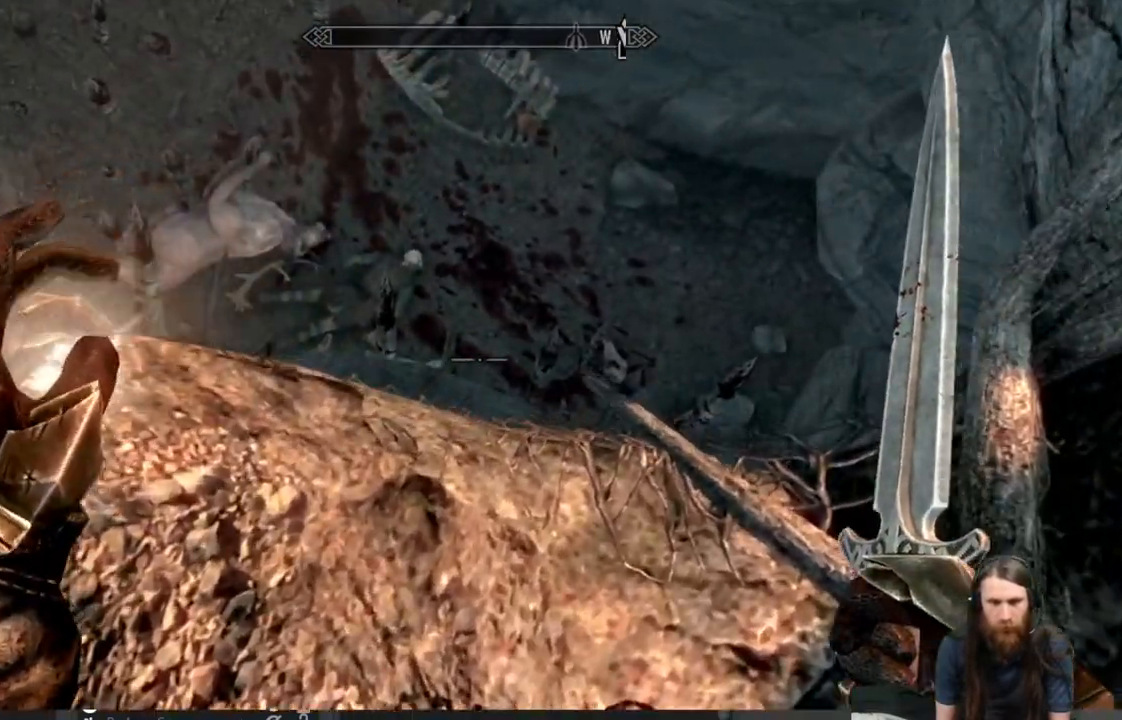
{"buttons": [], "left_stick": "center", "right_stick": "center", "events": [[83, "left_stick", "center"], [317, "left_stick", "up"], [417, "left_stick", "center"]]}
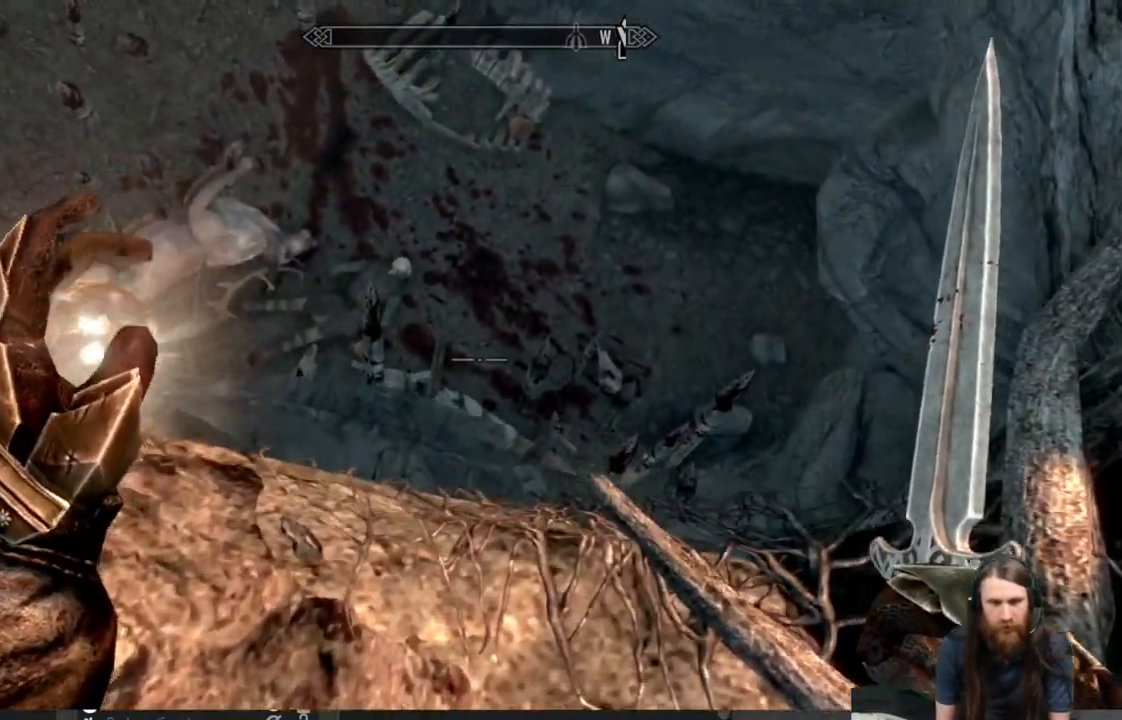
{"buttons": [], "left_stick": "center", "right_stick": "center", "events": [[50, "left_stick", "up"], [200, "left_stick", "center"]]}
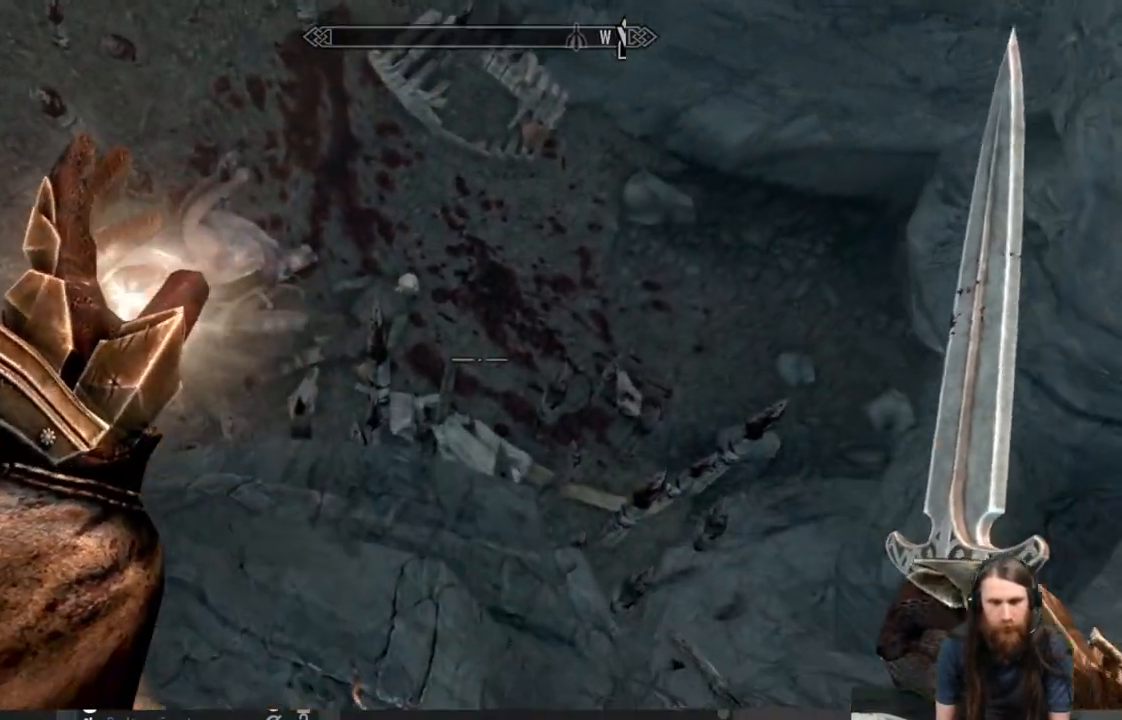
{"buttons": [], "left_stick": "left", "right_stick": "center", "events": [[200, "left_stick", "left"], [367, "left_stick", "center"], [467, "left_stick", "left"]]}
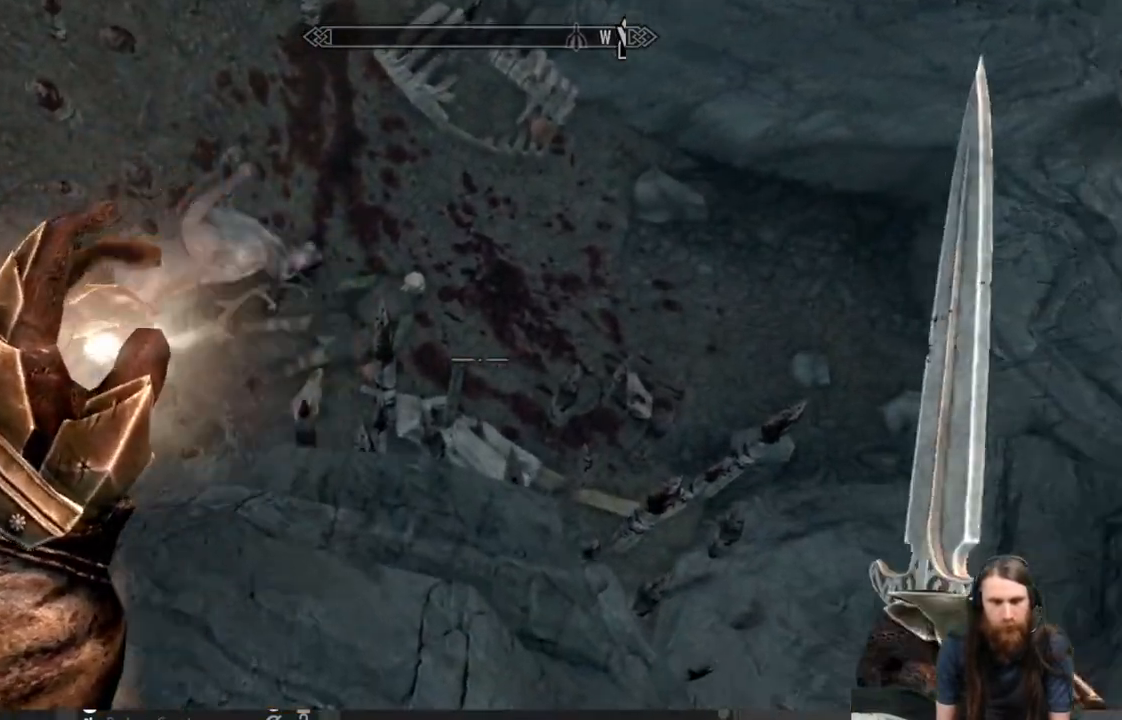
{"buttons": [], "left_stick": "left", "right_stick": "center", "events": []}
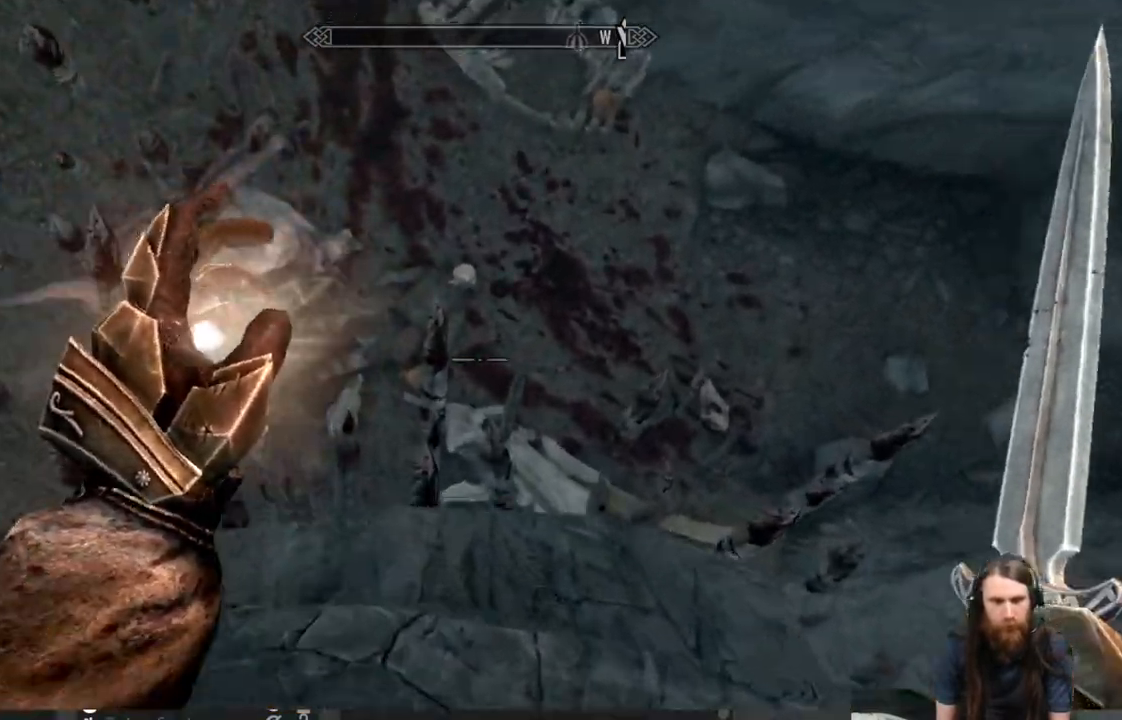
{"buttons": [], "left_stick": "down-left", "right_stick": "left", "events": [[33, "right_stick", "left"], [367, "left_stick", "down-left"]]}
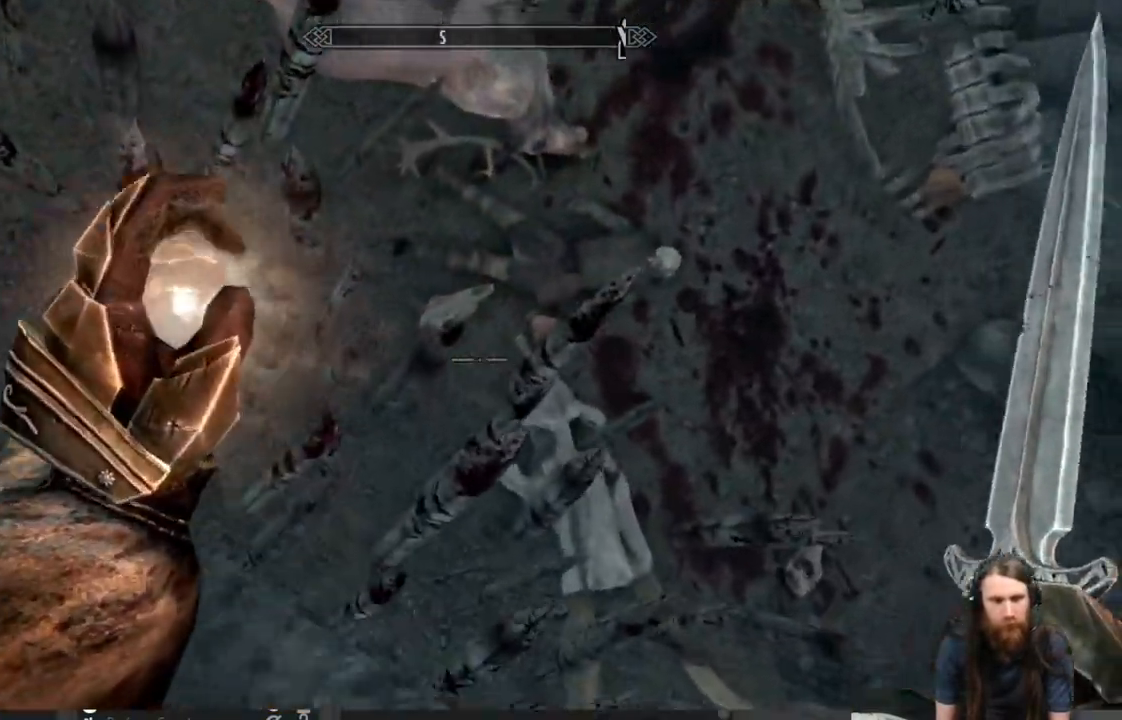
{"buttons": [], "left_stick": "down-left", "right_stick": "left", "events": []}
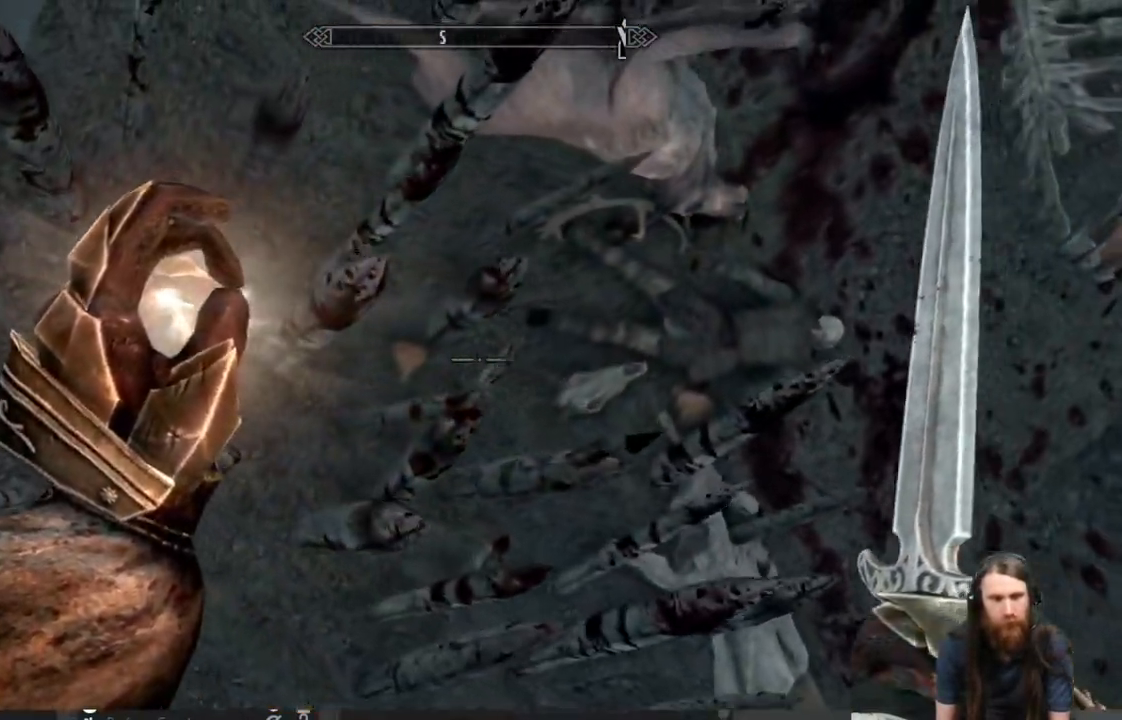
{"buttons": [], "left_stick": "down-left", "right_stick": "up", "events": [[500, "right_stick", "up"]]}
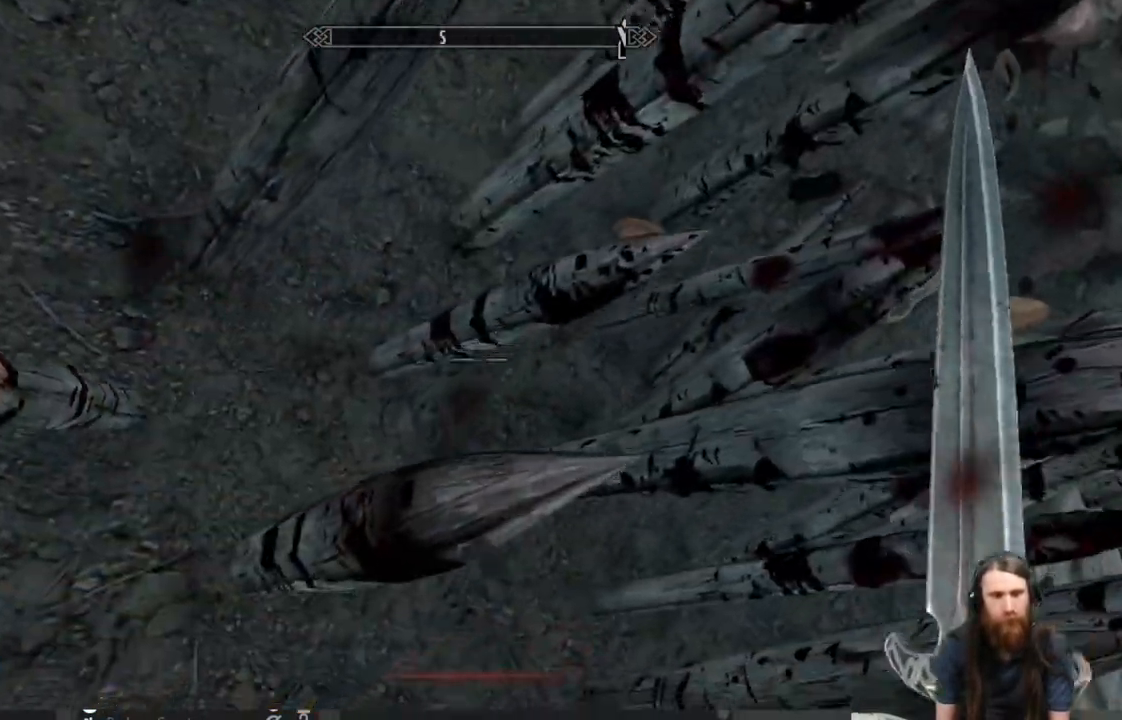
{"buttons": [], "left_stick": "up", "right_stick": "center", "events": [[100, "left_stick", "left"], [333, "left_stick", "up"], [483, "right_stick", "center"]]}
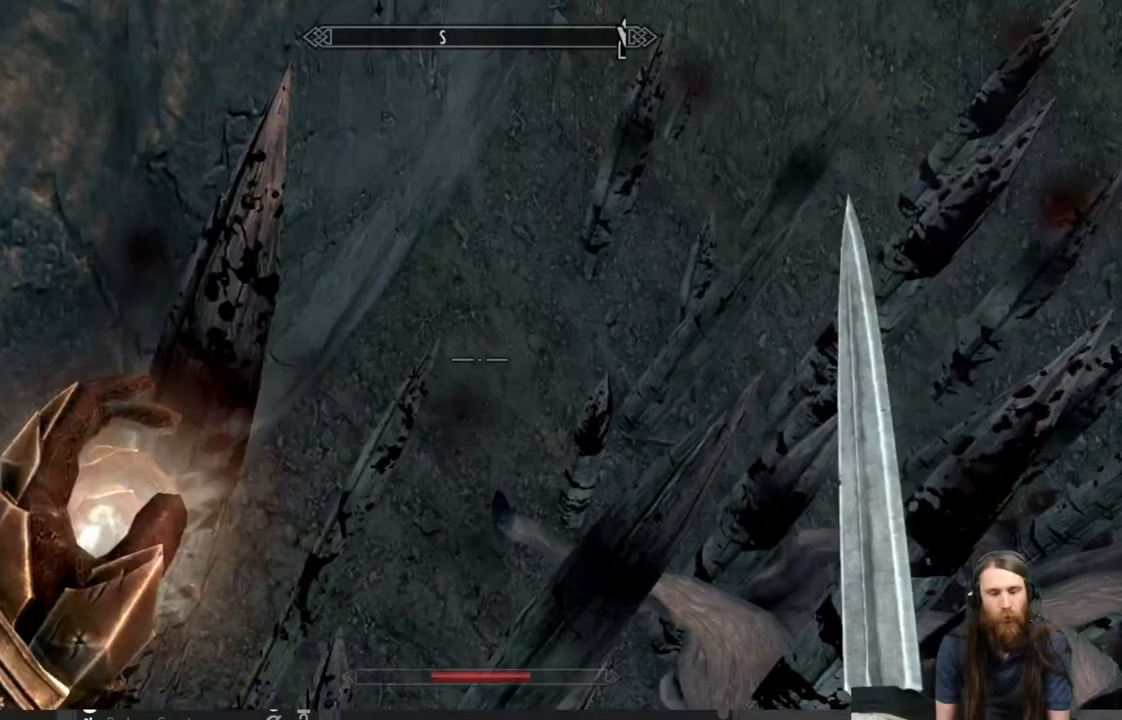
{"buttons": [], "left_stick": "up", "right_stick": "center", "events": [[133, "A", "down"], [317, "A", "up"]]}
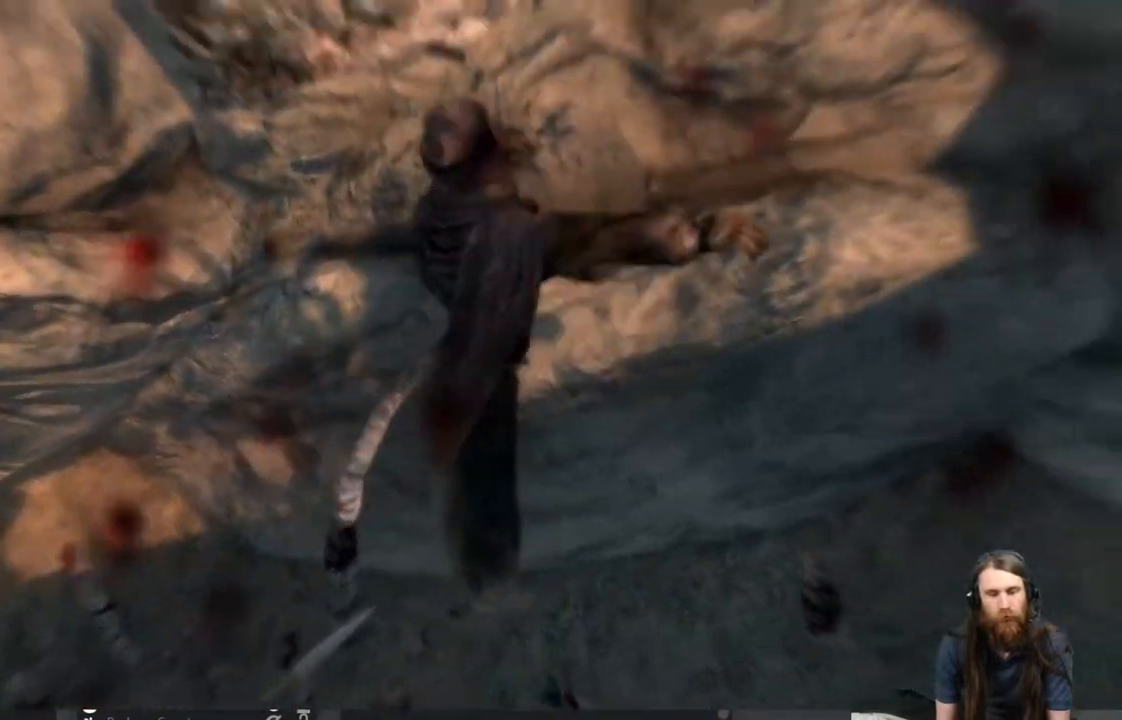
{"buttons": [], "left_stick": "center", "right_stick": "center", "events": [[217, "left_stick", "up-right"], [317, "left_stick", "center"]]}
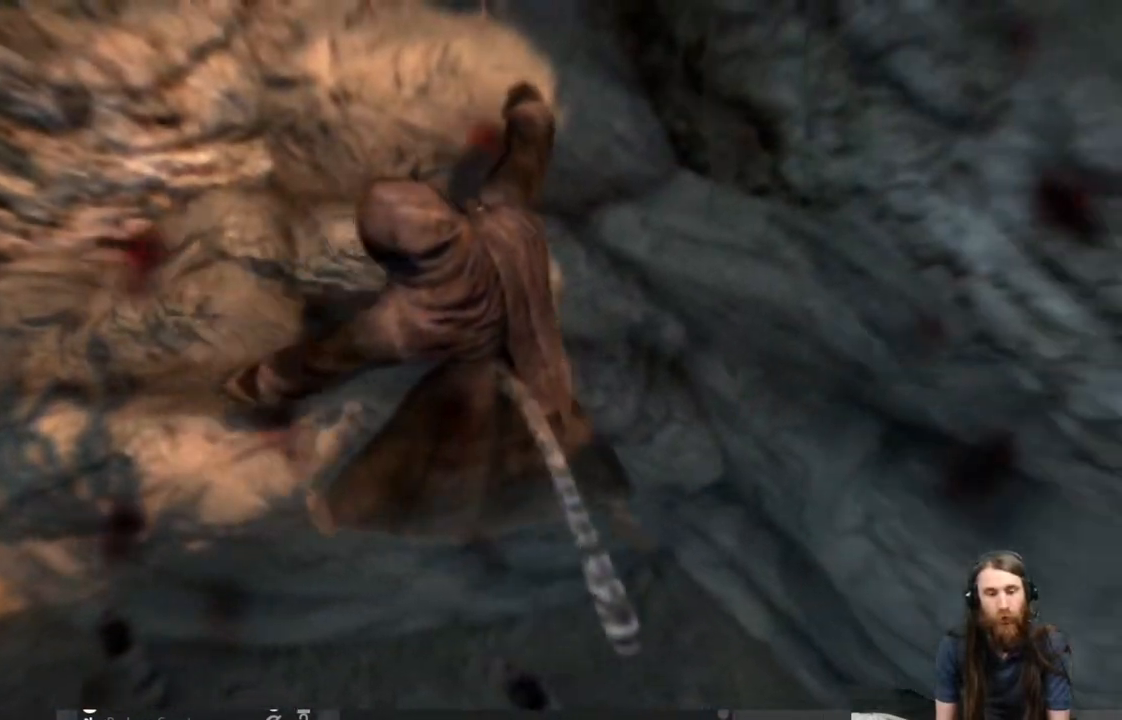
{"buttons": [], "left_stick": "center", "right_stick": "center", "events": []}
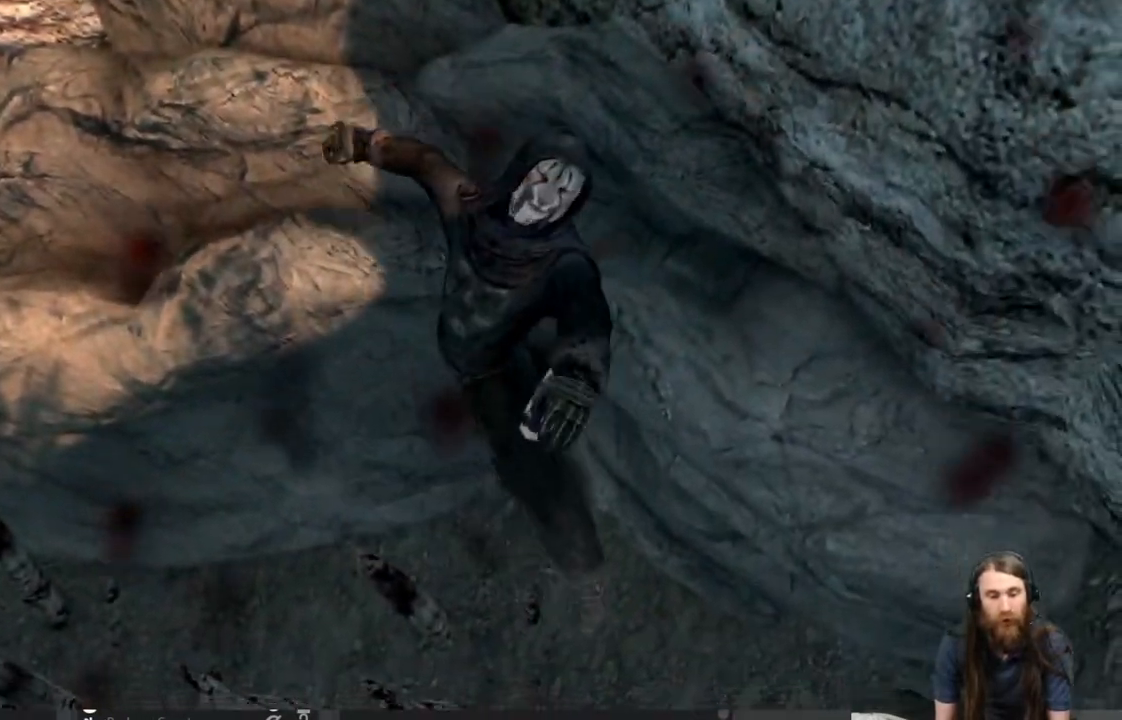
{"buttons": [], "left_stick": "center", "right_stick": "center", "events": [[233, "right_stick", "down"], [433, "right_stick", "center"]]}
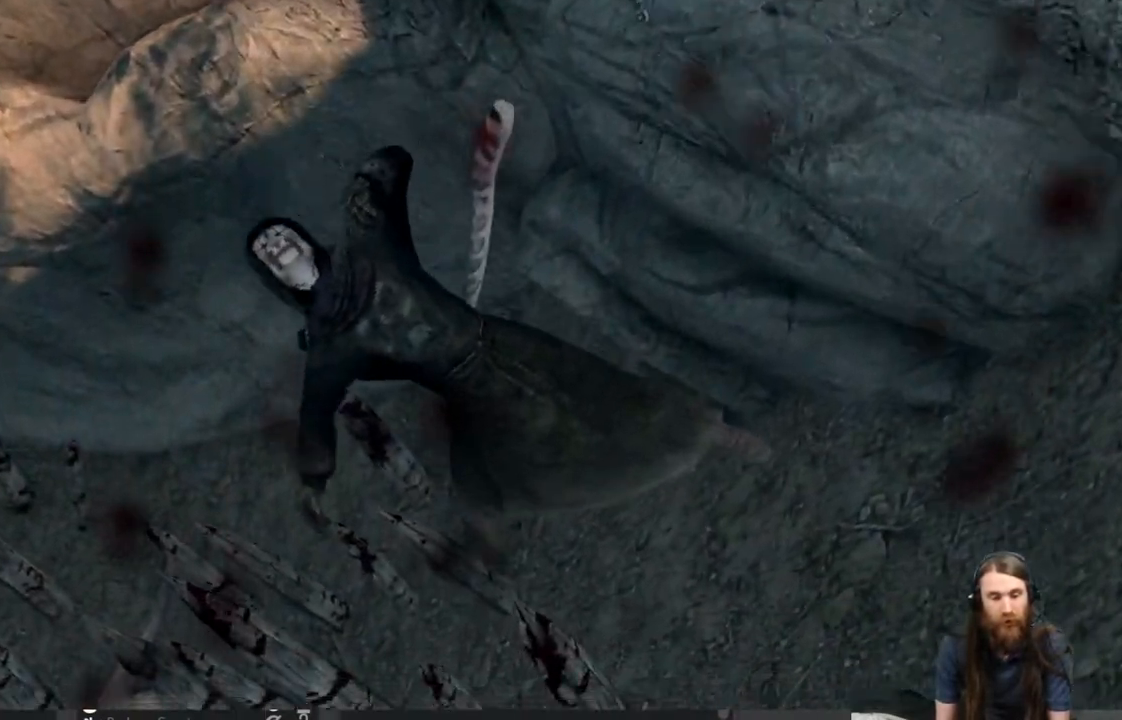
{"buttons": [], "left_stick": "center", "right_stick": "center", "events": [[150, "right_stick", "down"], [367, "right_stick", "center"]]}